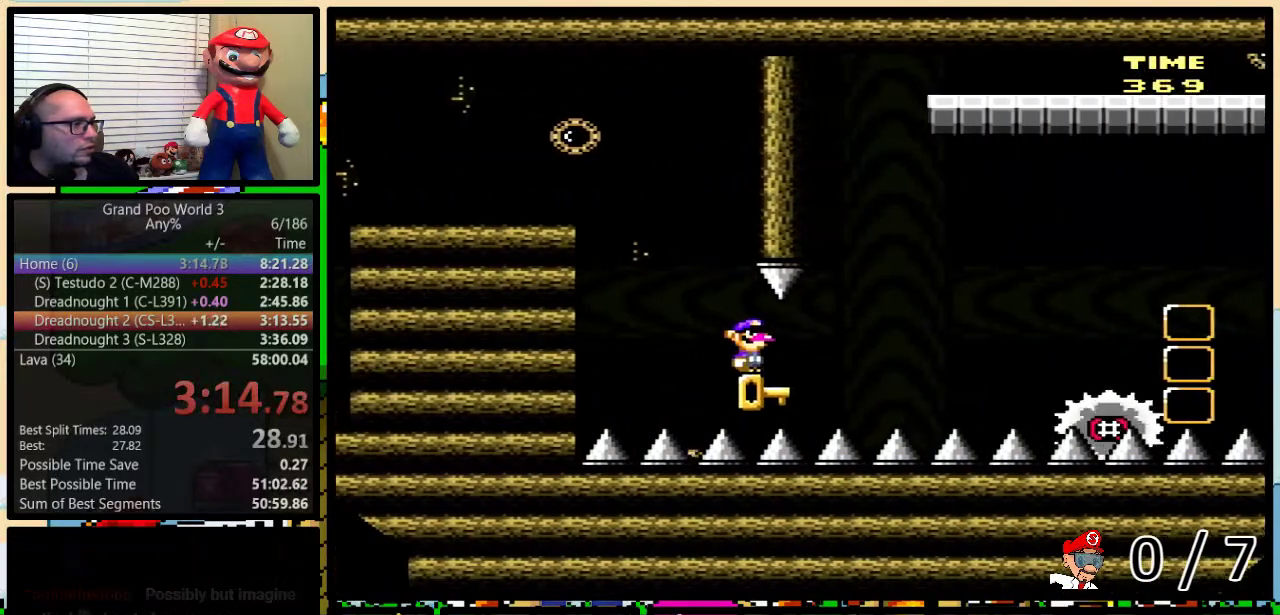
Gameplay with a controller (Nintendo layout); each line is a JSON object with the inputs held at the frame after it. "events" lists button and stick changes between this image and that frame as [ms after this image, input, new state], when the widget could be followed in between. Not read: L1 L3 R1 R3.
{"buttons": [], "events": [[250, "B", "down"], [250, "Y", "down"], [367, "DPAD_RIGHT", "up"], [400, "B", "up"], [400, "Y", "up"]]}
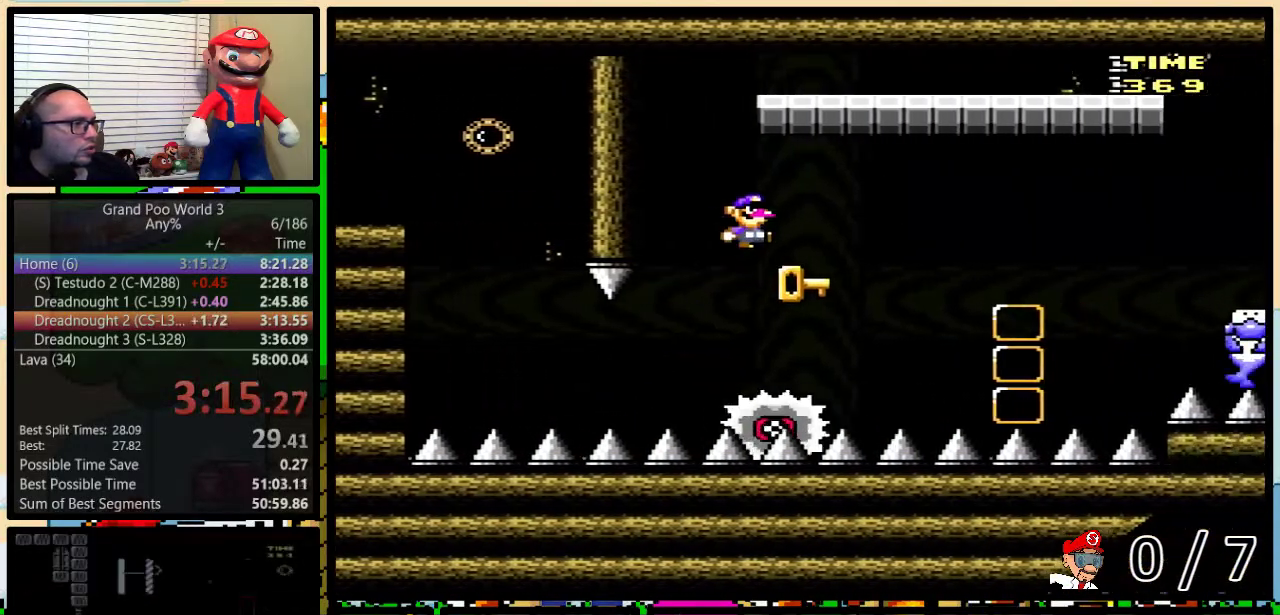
{"buttons": ["B", "Y", "DPAD_RIGHT"], "events": [[17, "B", "down"], [17, "Y", "down"], [50, "DPAD_RIGHT", "down"], [167, "B", "up"], [317, "Y", "up"], [483, "B", "down"], [483, "Y", "down"]]}
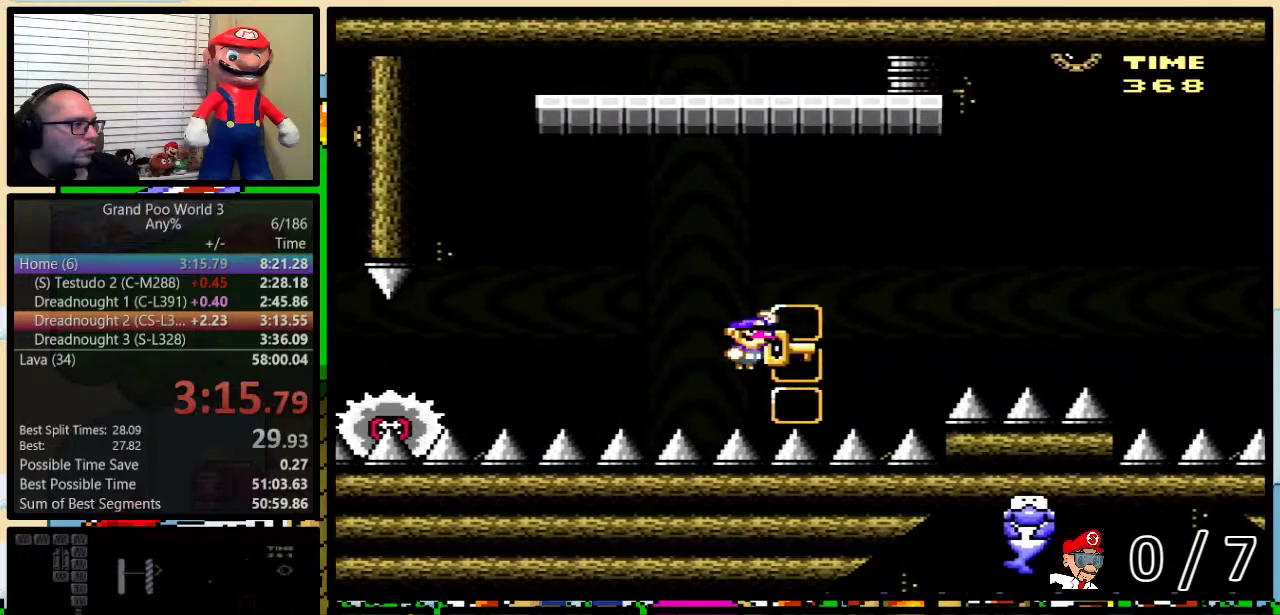
{"buttons": ["B", "Y", "DPAD_UP", "DPAD_RIGHT"], "events": [[167, "DPAD_RIGHT", "up"], [267, "Y", "up"], [350, "DPAD_RIGHT", "down"], [350, "Y", "down"], [450, "DPAD_UP", "down"]]}
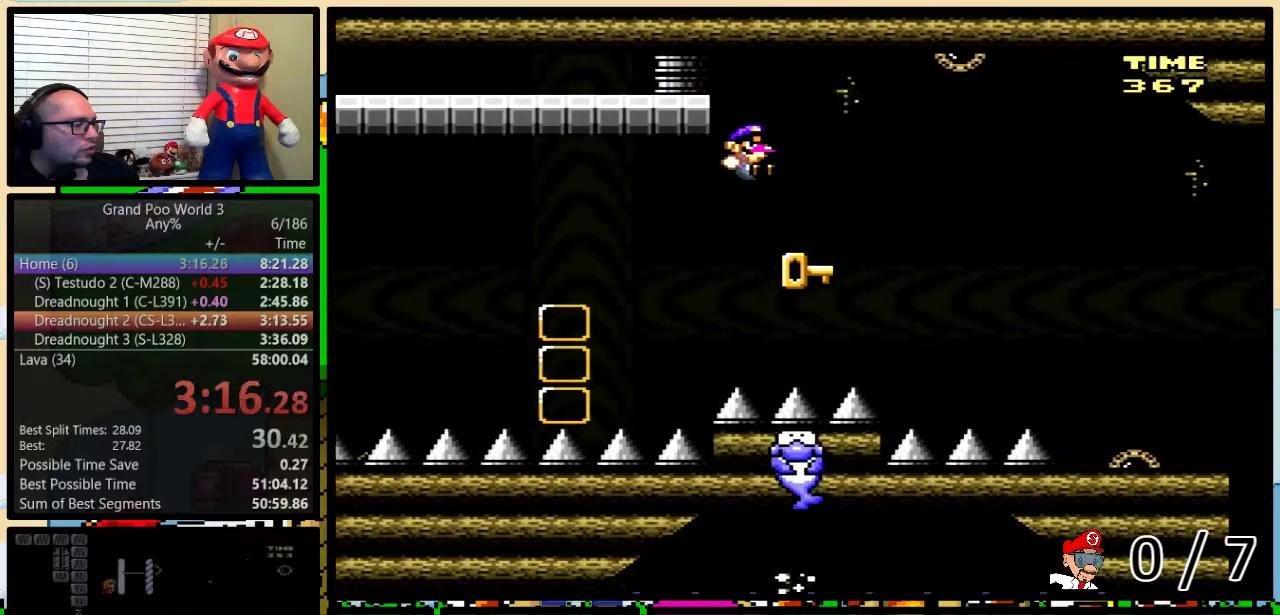
{"buttons": ["DPAD_UP", "DPAD_RIGHT"], "events": [[317, "DPAD_UP", "up"], [317, "Y", "up"], [350, "B", "up"], [450, "DPAD_UP", "down"]]}
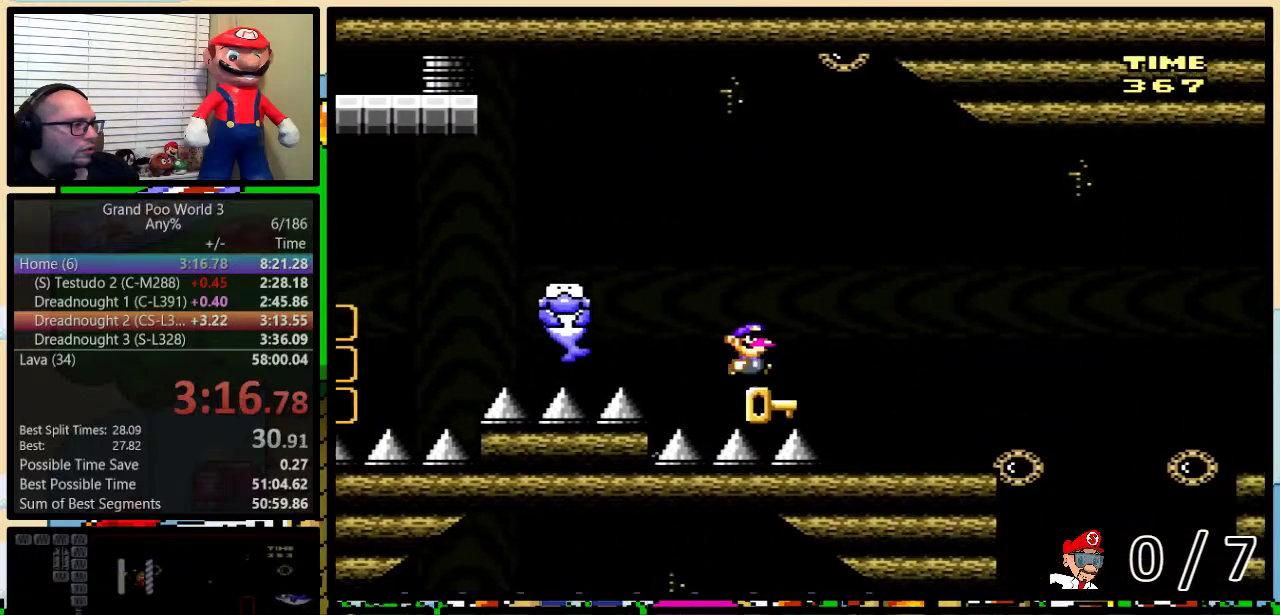
{"buttons": ["B", "Y", "DPAD_RIGHT"], "events": [[33, "B", "down"], [33, "Y", "down"], [250, "DPAD_UP", "up"]]}
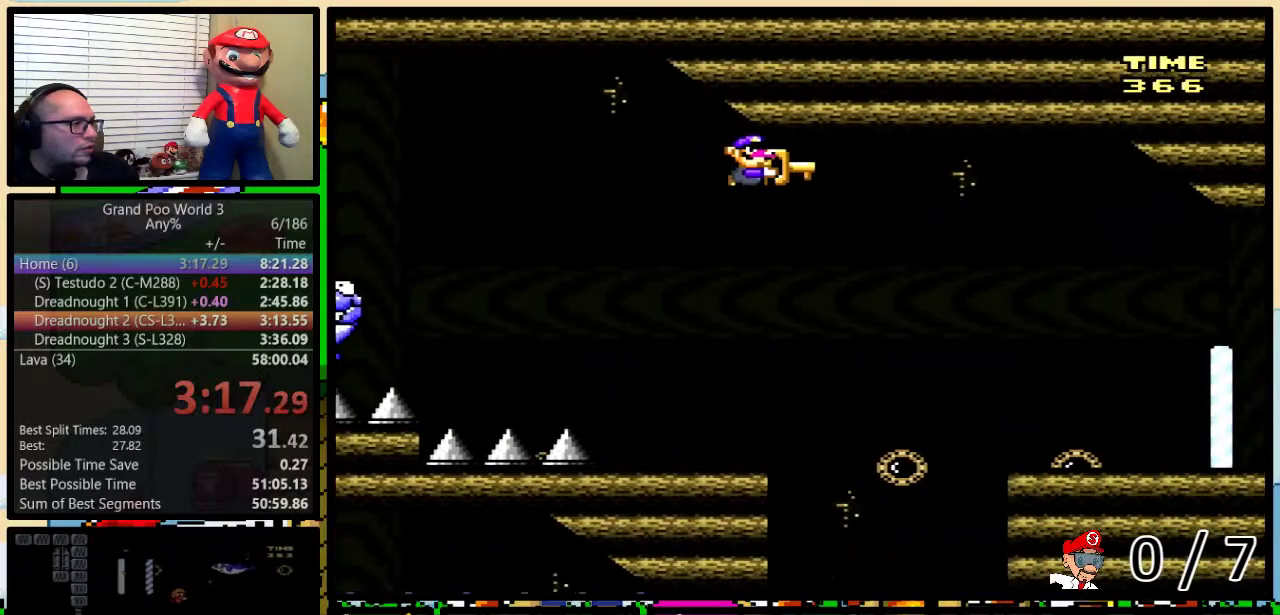
{"buttons": ["B", "Y", "DPAD_RIGHT"], "events": []}
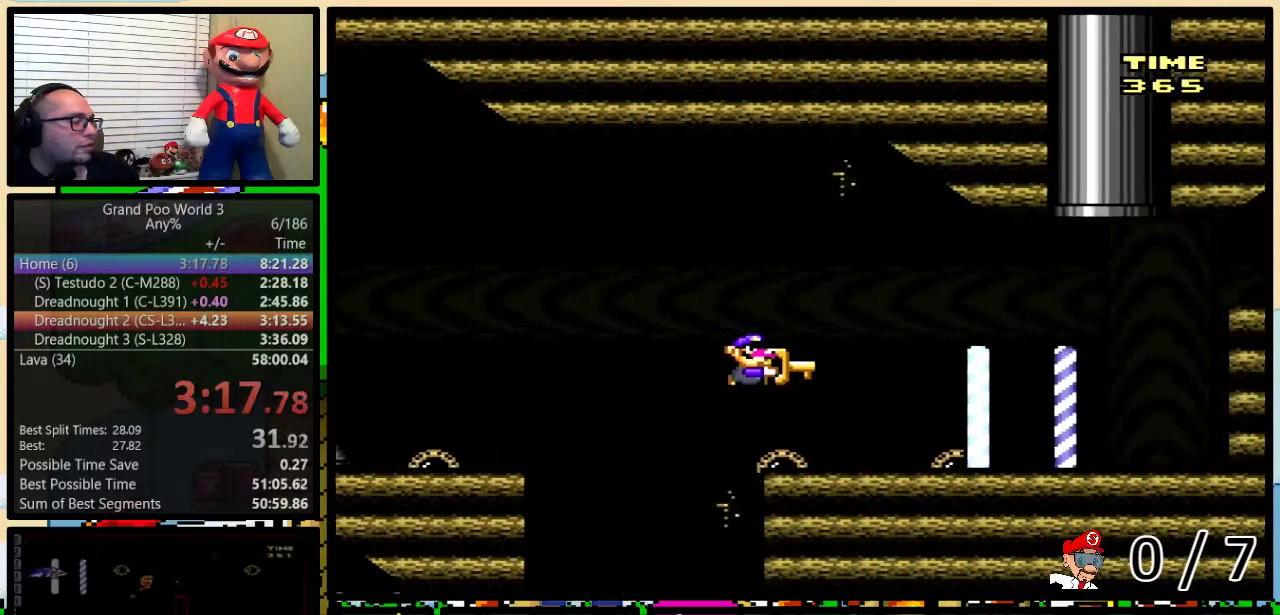
{"buttons": ["Y", "DPAD_RIGHT"], "events": [[267, "B", "up"]]}
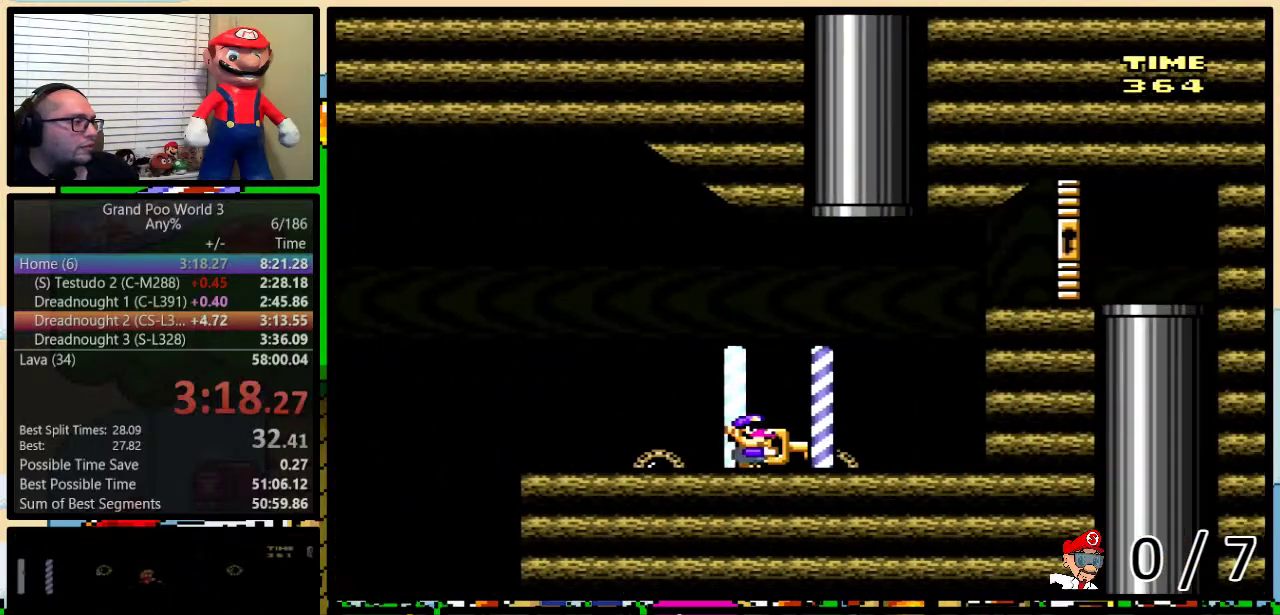
{"buttons": ["B", "Y", "DPAD_RIGHT"], "events": [[100, "B", "down"]]}
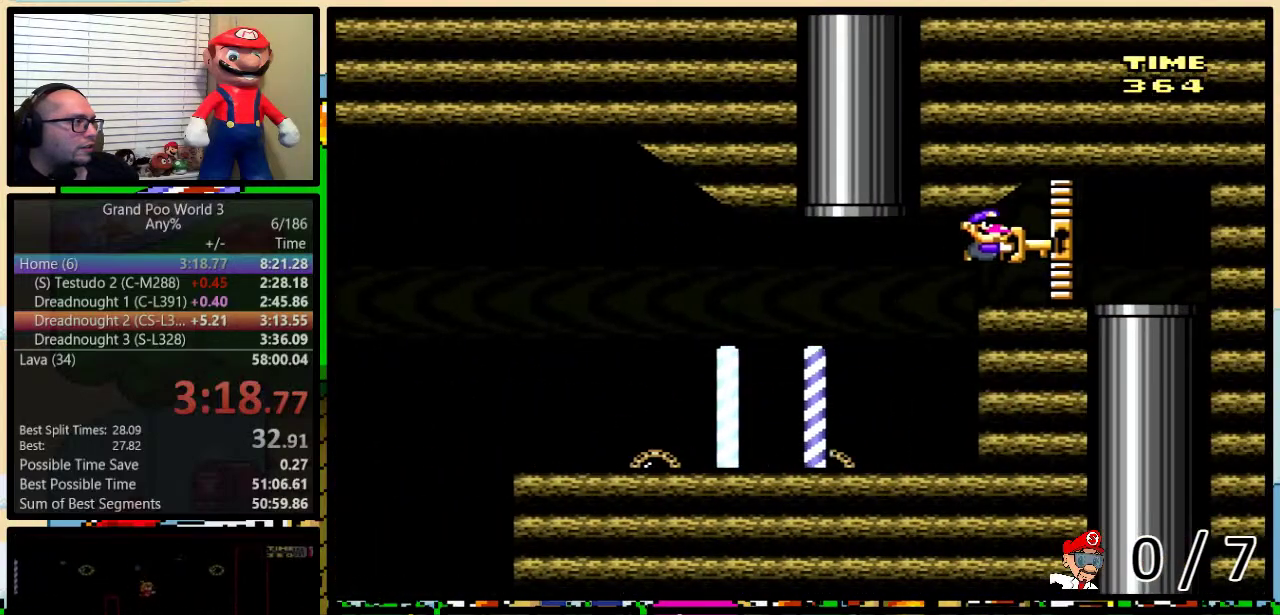
{"buttons": ["DPAD_DOWN", "DPAD_RIGHT"], "events": [[217, "DPAD_DOWN", "down"], [217, "DPAD_RIGHT", "up"], [283, "Y", "up"], [317, "B", "up"], [500, "DPAD_RIGHT", "down"]]}
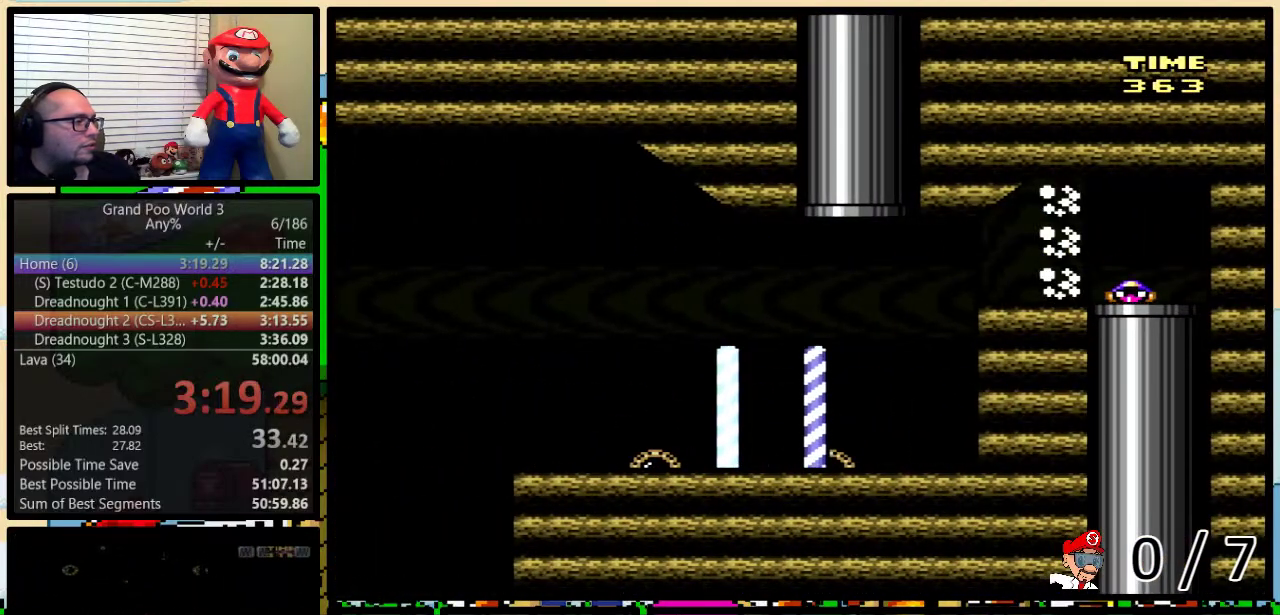
{"buttons": ["Y"], "events": [[67, "DPAD_RIGHT", "up"], [100, "Y", "down"], [217, "DPAD_DOWN", "up"]]}
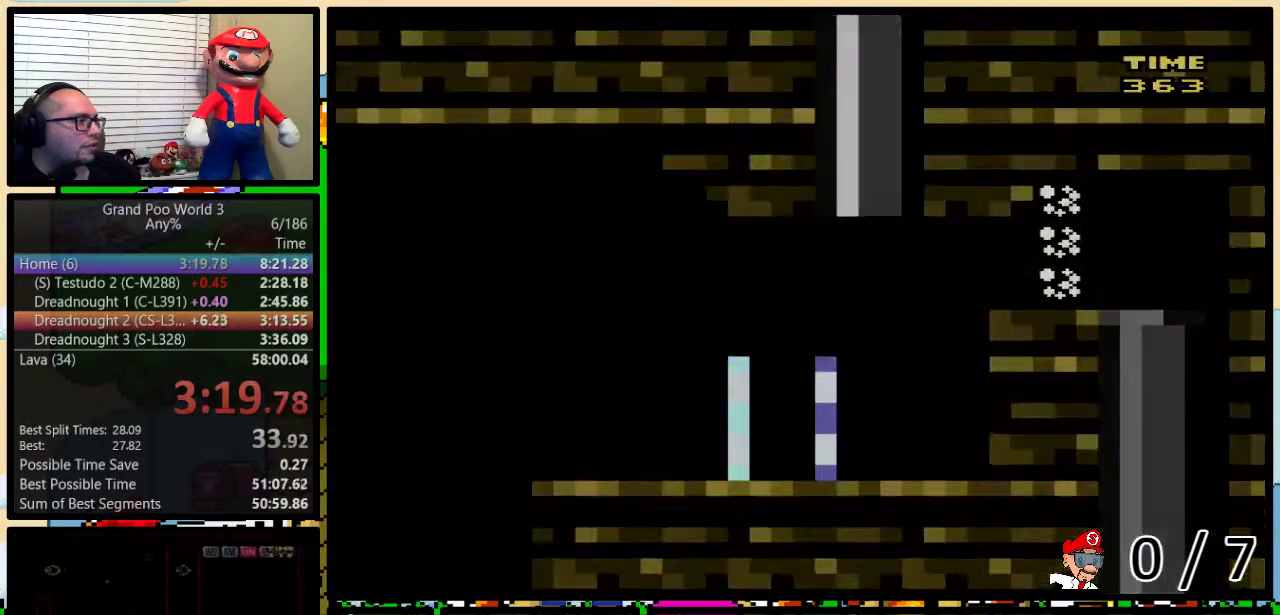
{"buttons": ["Y"], "events": []}
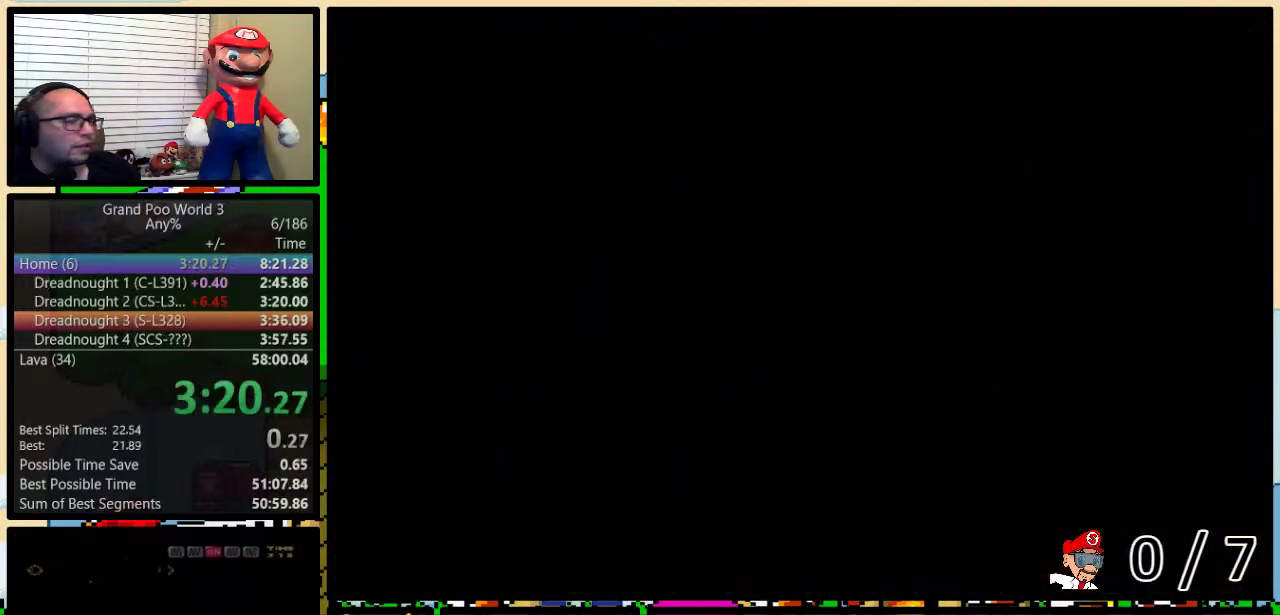
{"buttons": ["Y"], "events": []}
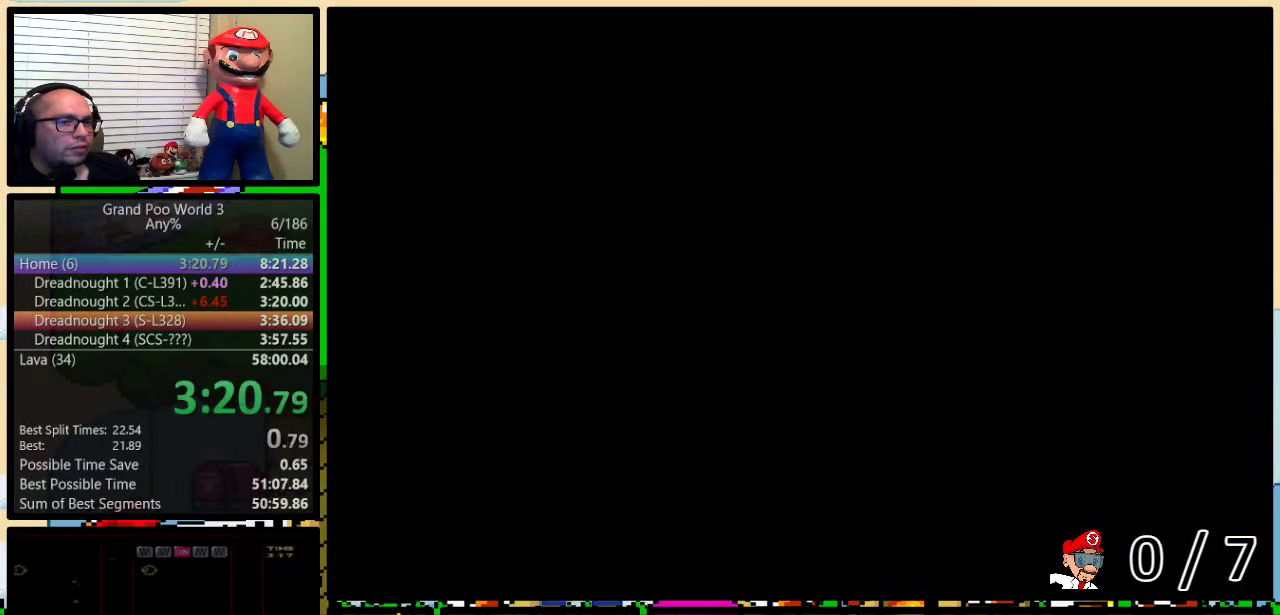
{"buttons": ["Y", "DPAD_UP"], "events": [[283, "DPAD_UP", "down"]]}
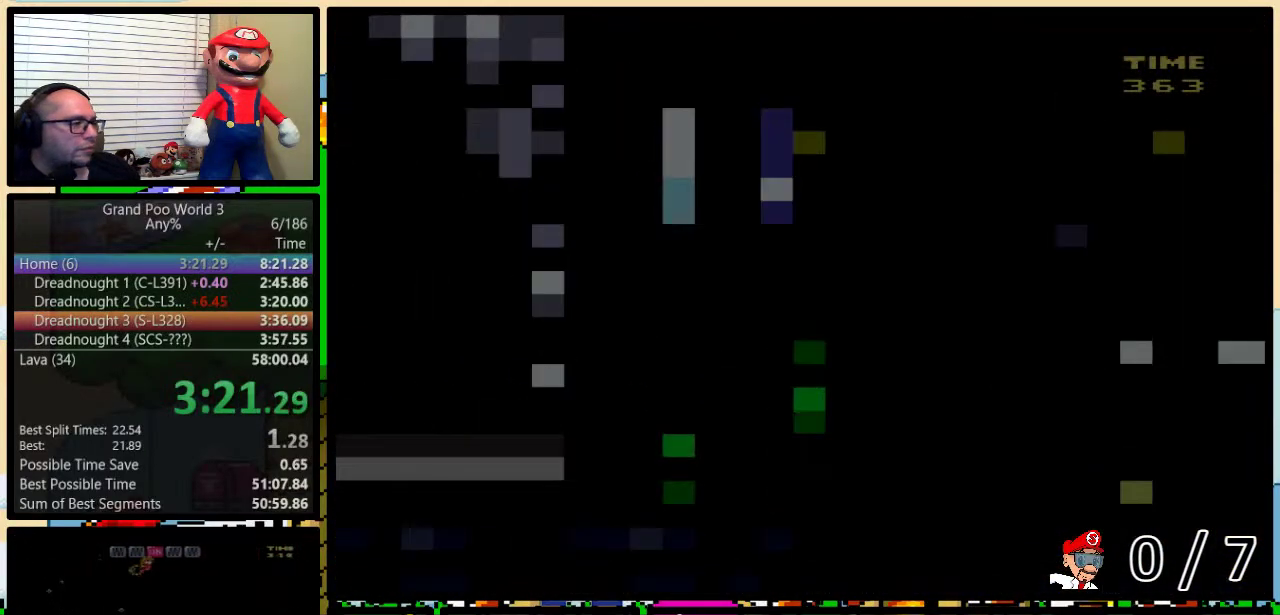
{"buttons": ["Y", "DPAD_UP"], "events": []}
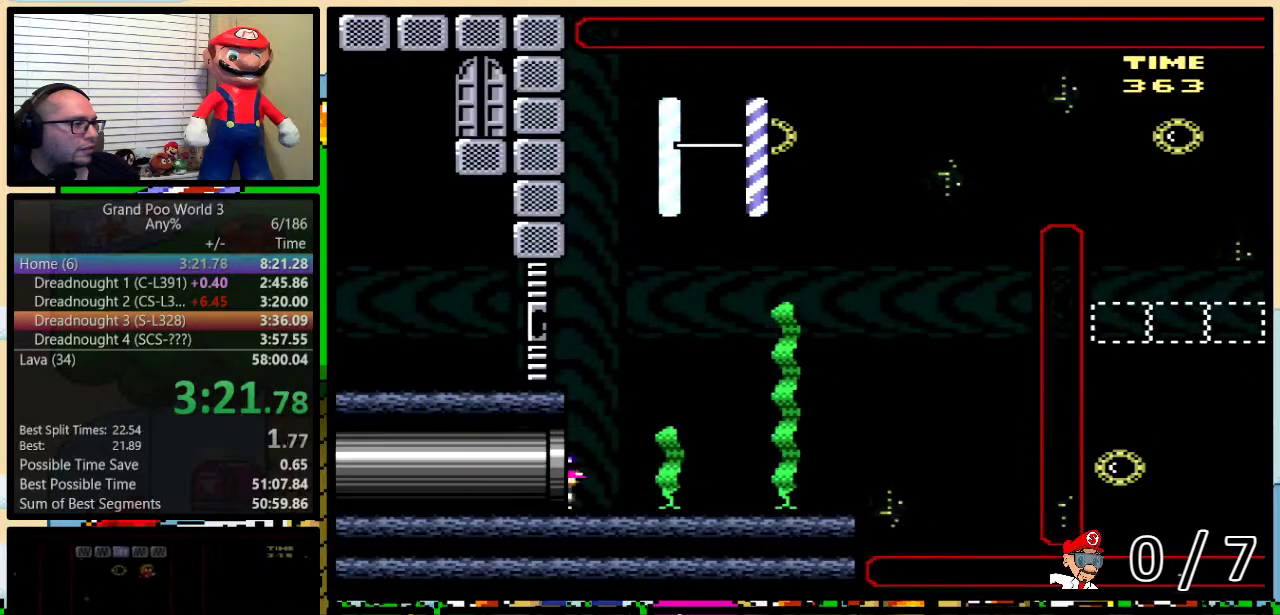
{"buttons": ["B", "Y", "DPAD_UP"], "events": [[300, "B", "down"], [383, "B", "up"], [450, "B", "down"]]}
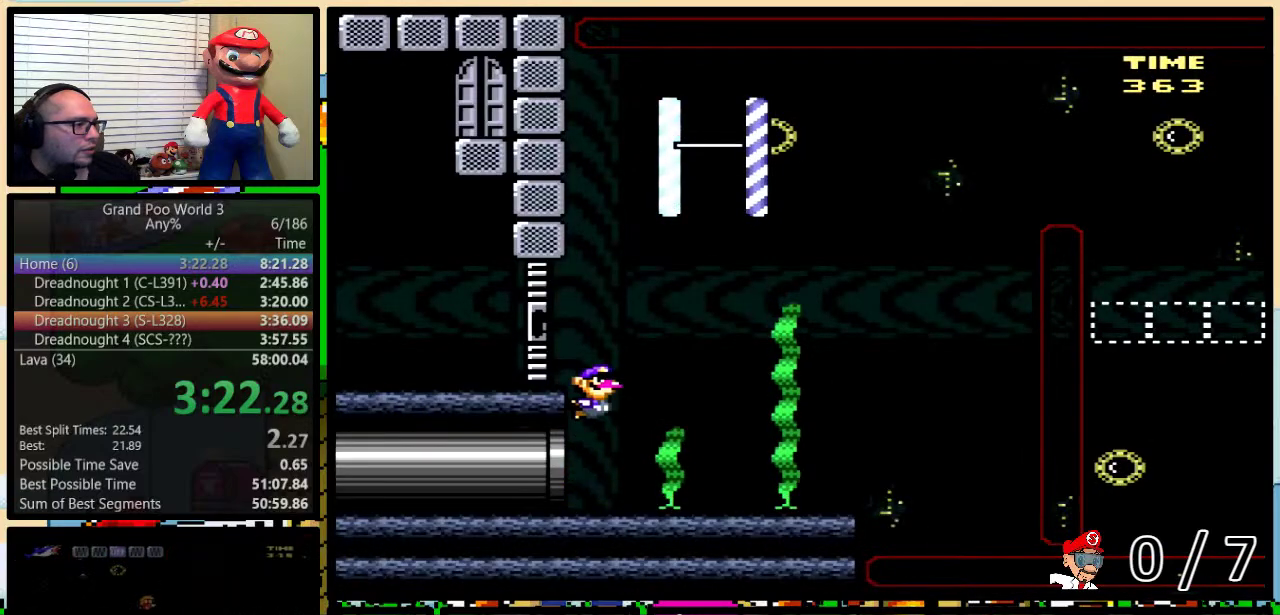
{"buttons": ["Y", "DPAD_UP", "DPAD_RIGHT"], "events": [[17, "B", "up"], [100, "B", "down"], [167, "B", "up"], [200, "DPAD_RIGHT", "down"], [250, "B", "down"], [317, "B", "up"]]}
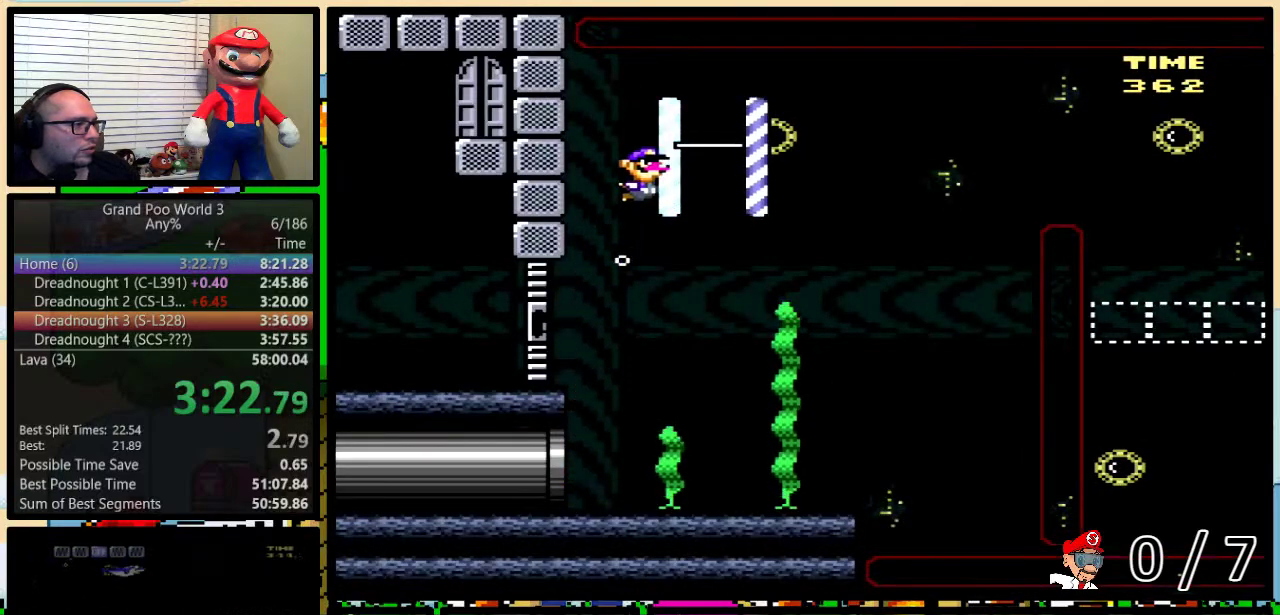
{"buttons": ["Y", "DPAD_DOWN", "DPAD_RIGHT"], "events": [[33, "DPAD_DOWN", "down"], [33, "DPAD_UP", "up"]]}
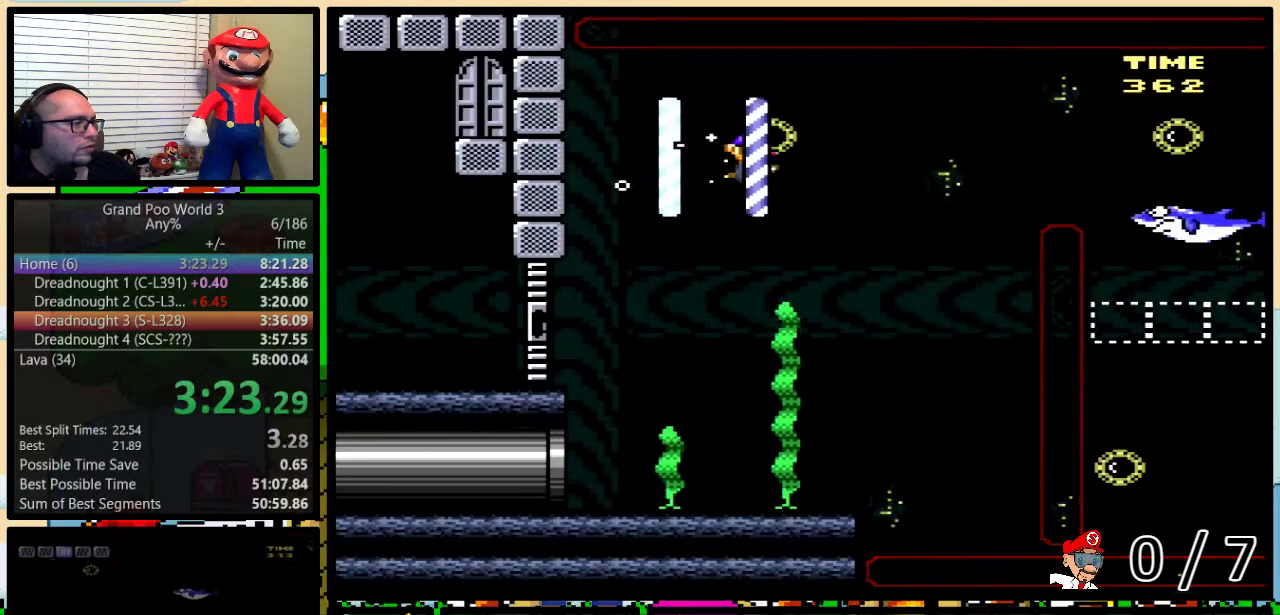
{"buttons": ["Y", "DPAD_UP", "DPAD_RIGHT"], "events": [[50, "DPAD_DOWN", "up"], [467, "DPAD_UP", "down"]]}
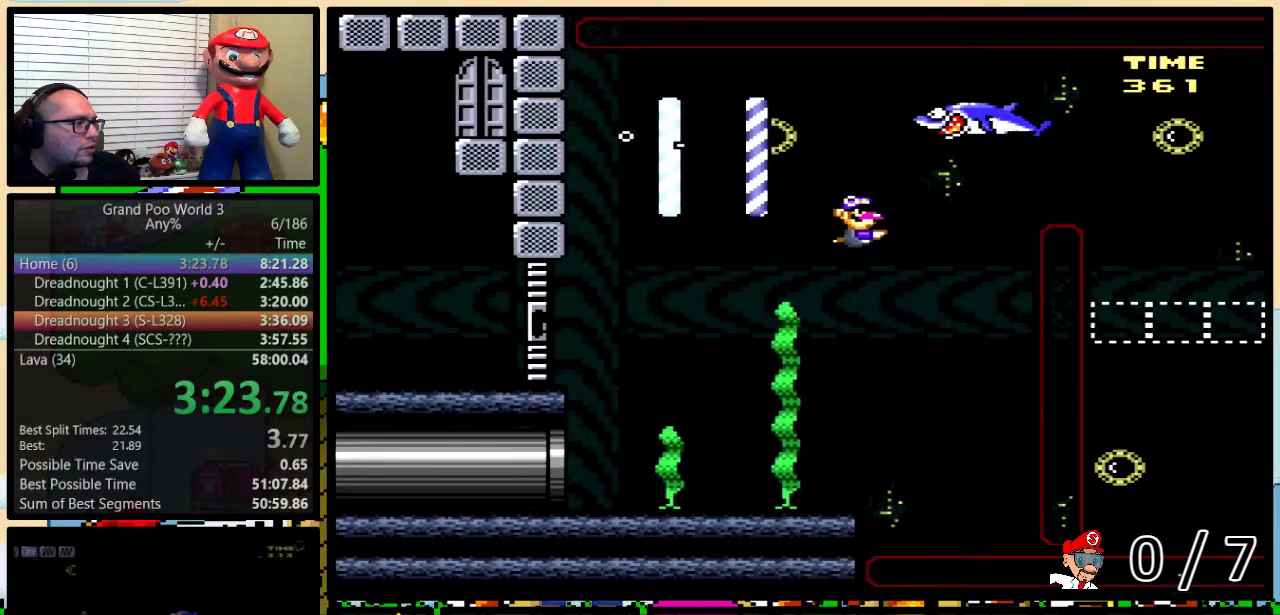
{"buttons": ["Y", "DPAD_DOWN", "DPAD_RIGHT"], "events": [[150, "B", "down"], [217, "B", "up"], [317, "B", "down"], [400, "B", "up"], [467, "DPAD_UP", "up"], [500, "DPAD_DOWN", "down"]]}
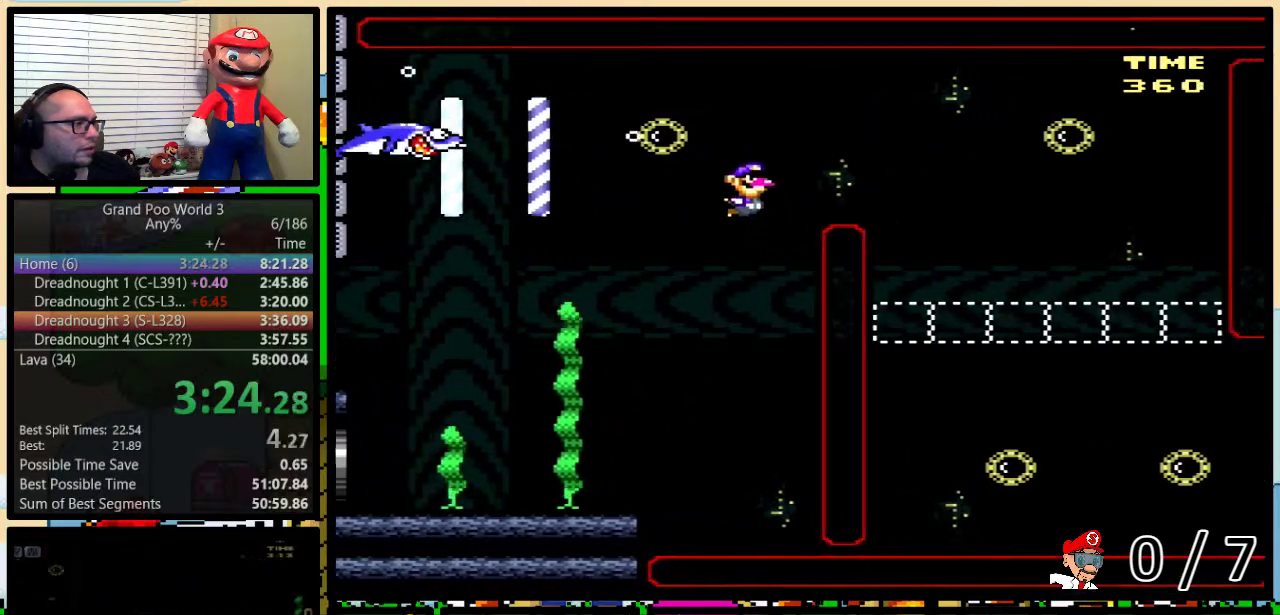
{"buttons": ["Y", "DPAD_DOWN", "DPAD_RIGHT"], "events": [[233, "B", "down"], [350, "B", "up"]]}
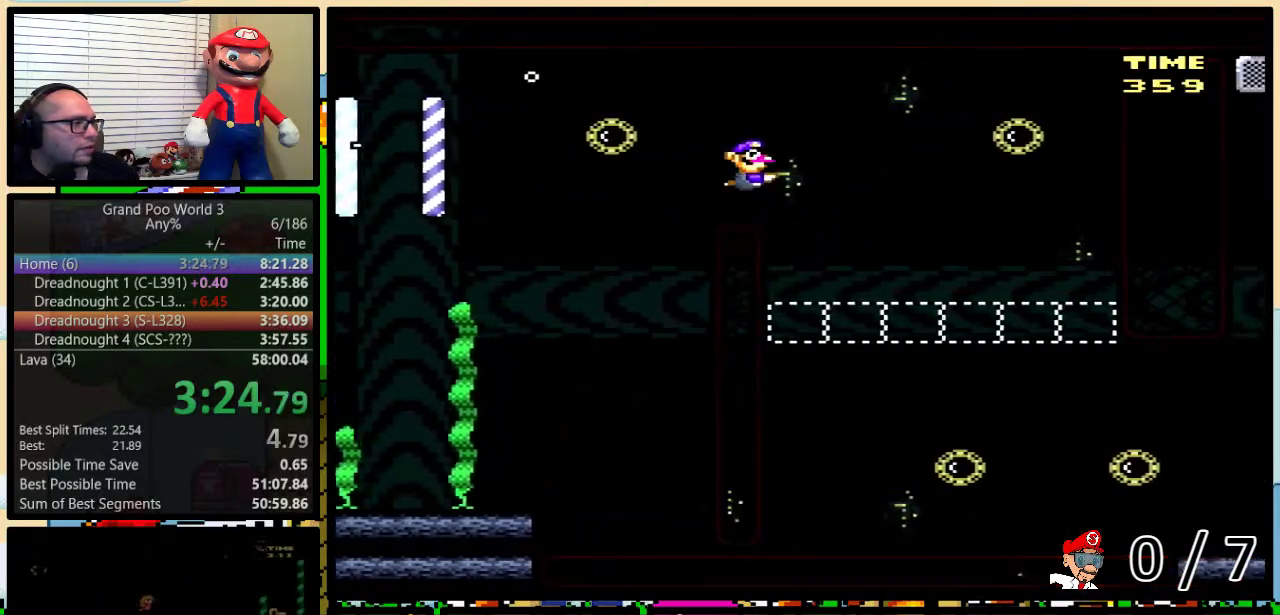
{"buttons": ["Y", "DPAD_DOWN", "DPAD_RIGHT"], "events": []}
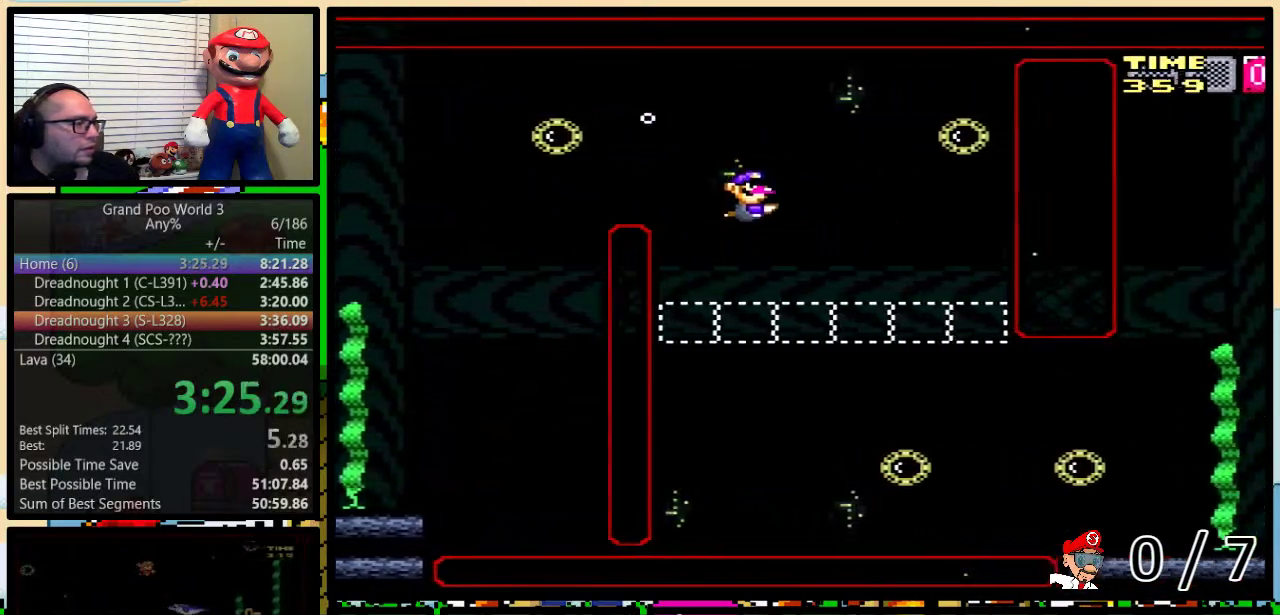
{"buttons": ["Y", "DPAD_DOWN", "DPAD_RIGHT"], "events": []}
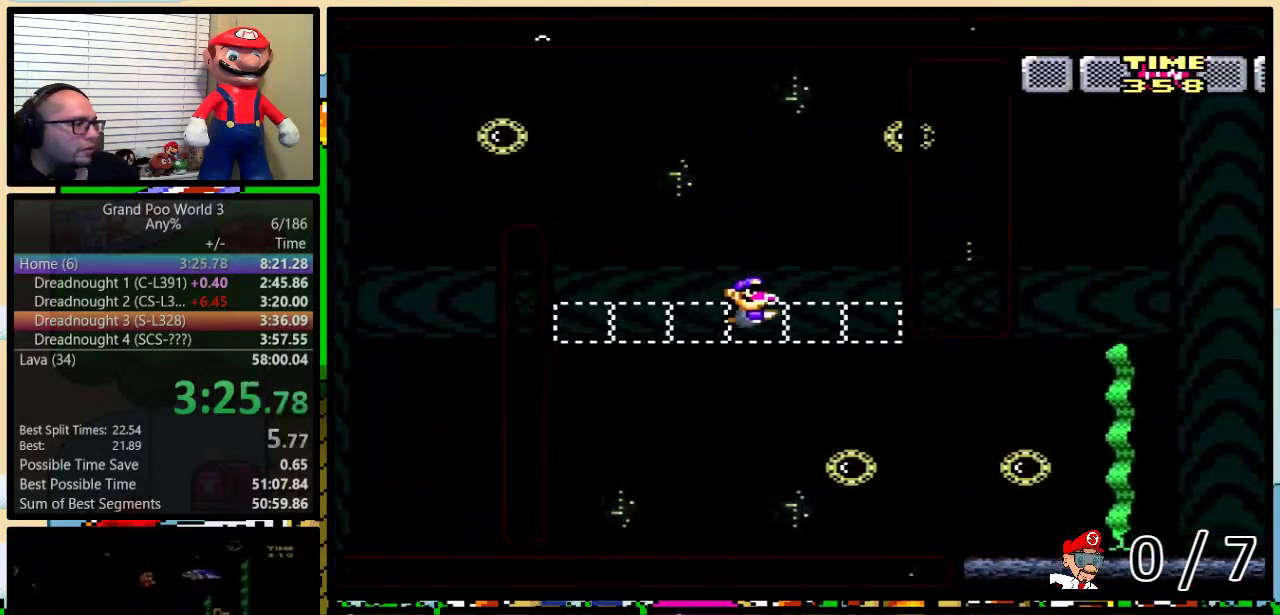
{"buttons": ["B", "Y", "DPAD_DOWN", "DPAD_RIGHT"], "events": [[250, "B", "down"], [350, "B", "up"], [467, "B", "down"]]}
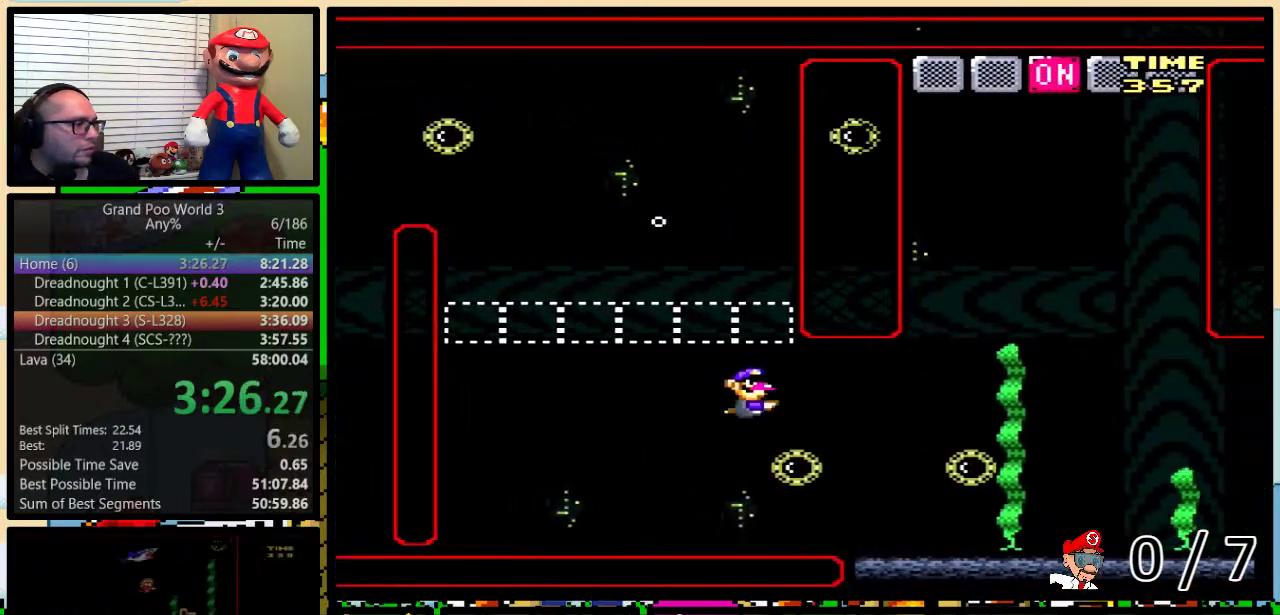
{"buttons": ["Y", "DPAD_RIGHT"], "events": [[67, "B", "up"], [300, "B", "down"], [367, "B", "up"], [467, "DPAD_DOWN", "up"]]}
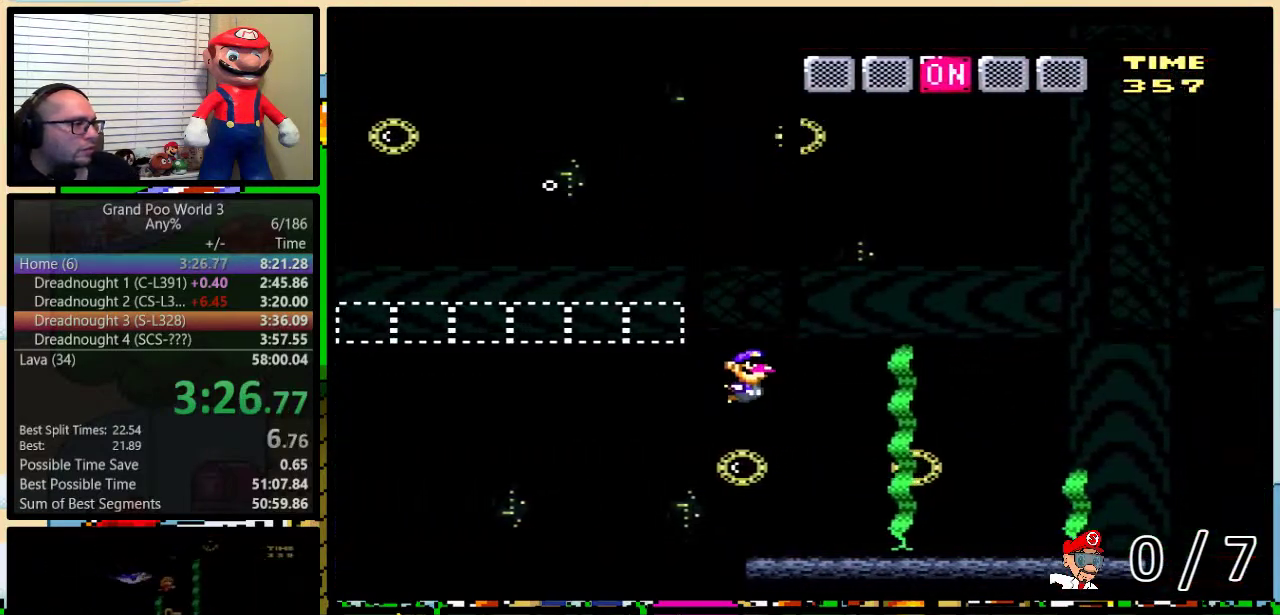
{"buttons": ["Y", "DPAD_UP", "DPAD_RIGHT"], "events": [[17, "DPAD_UP", "down"], [233, "B", "down"], [350, "B", "up"], [350, "DPAD_LEFT", "down"], [350, "DPAD_RIGHT", "up"], [417, "B", "down"], [467, "B", "up"], [467, "DPAD_LEFT", "up"], [500, "DPAD_RIGHT", "down"]]}
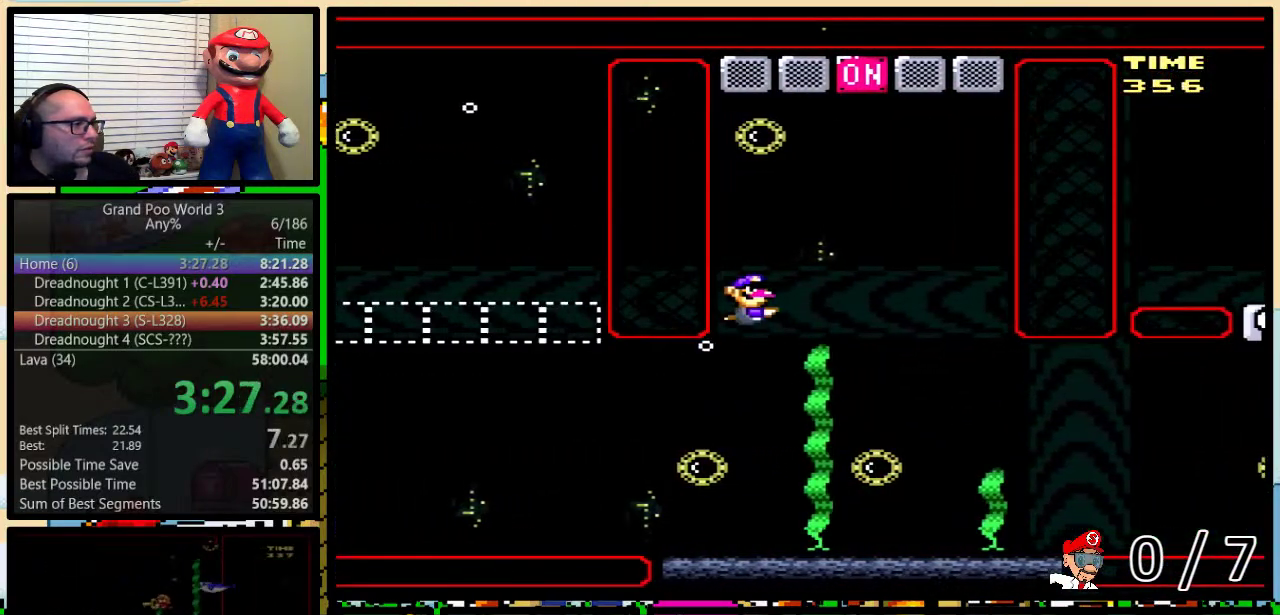
{"buttons": ["Y", "DPAD_RIGHT"], "events": [[83, "B", "down"], [300, "B", "up"], [483, "DPAD_UP", "up"]]}
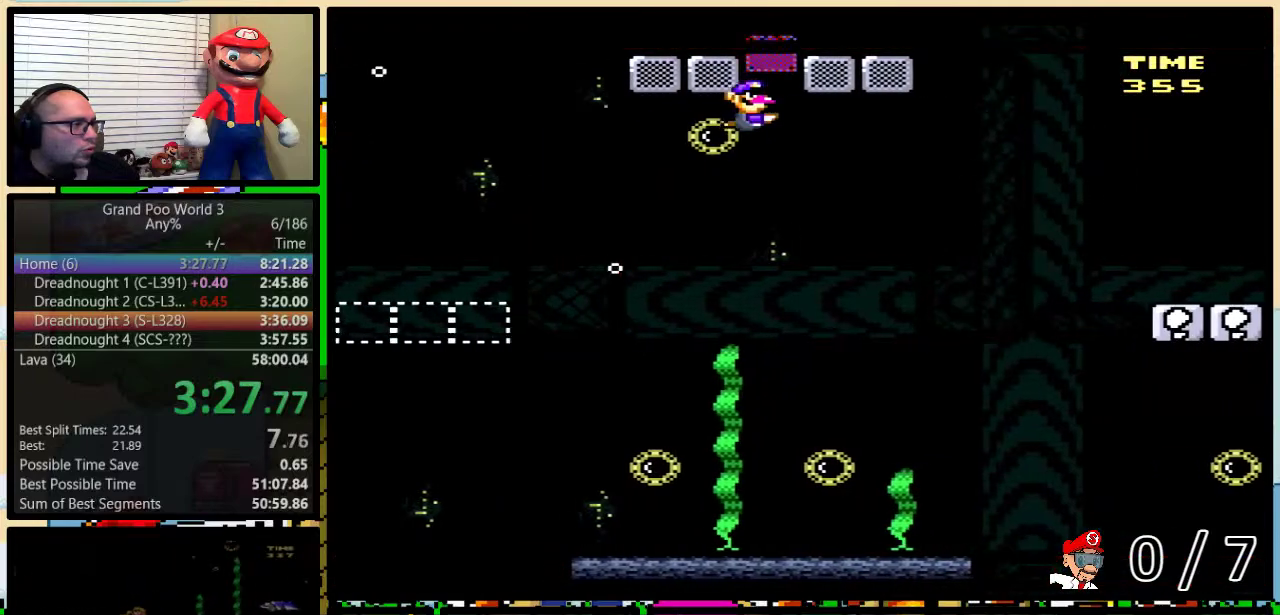
{"buttons": ["Y"], "events": [[433, "DPAD_RIGHT", "up"]]}
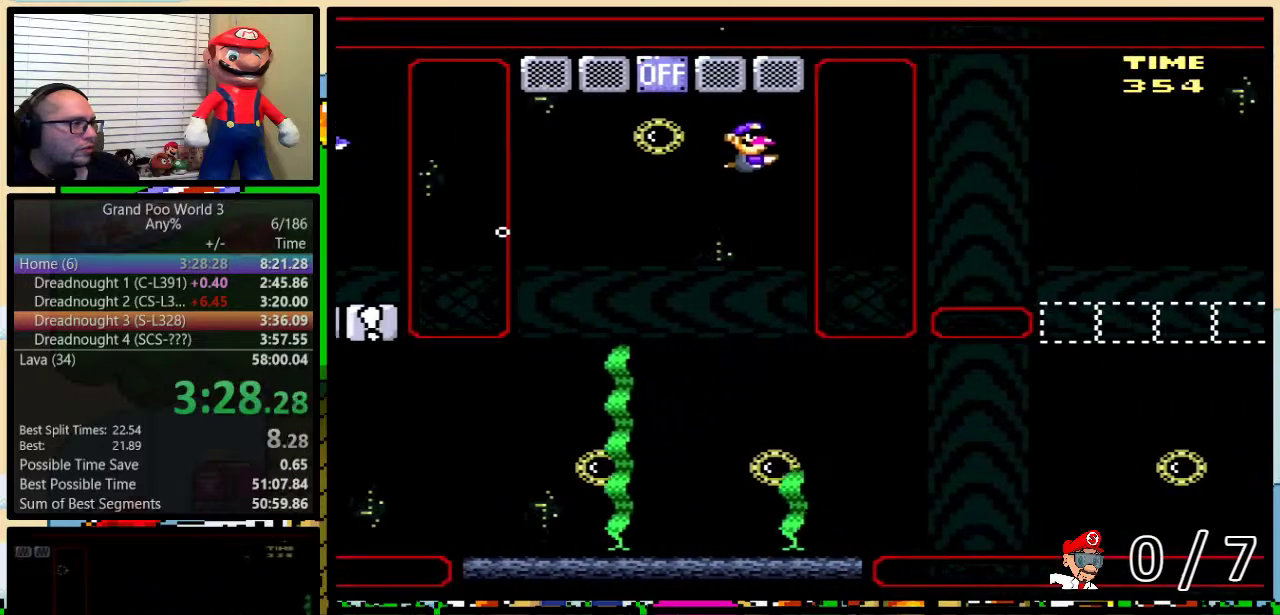
{"buttons": ["Y"], "events": []}